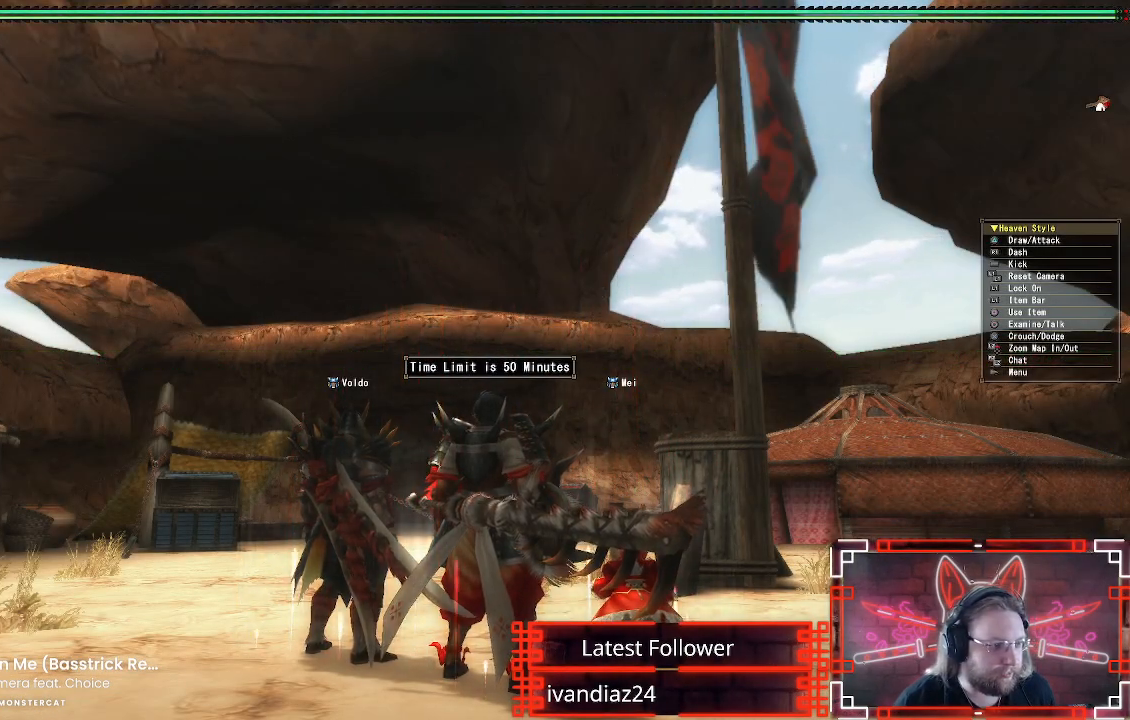
Gameplay with a controller (Xbox layout); each line is a JSON object with the inputs held at the frame after it. "events" lists button and stick changes between this image and that frame as [ms after this image, input, new state], when the widget could be followed in between.
{"buttons": [], "left_stick": "center", "right_stick": "down", "events": [[417, "right_stick", "down"]]}
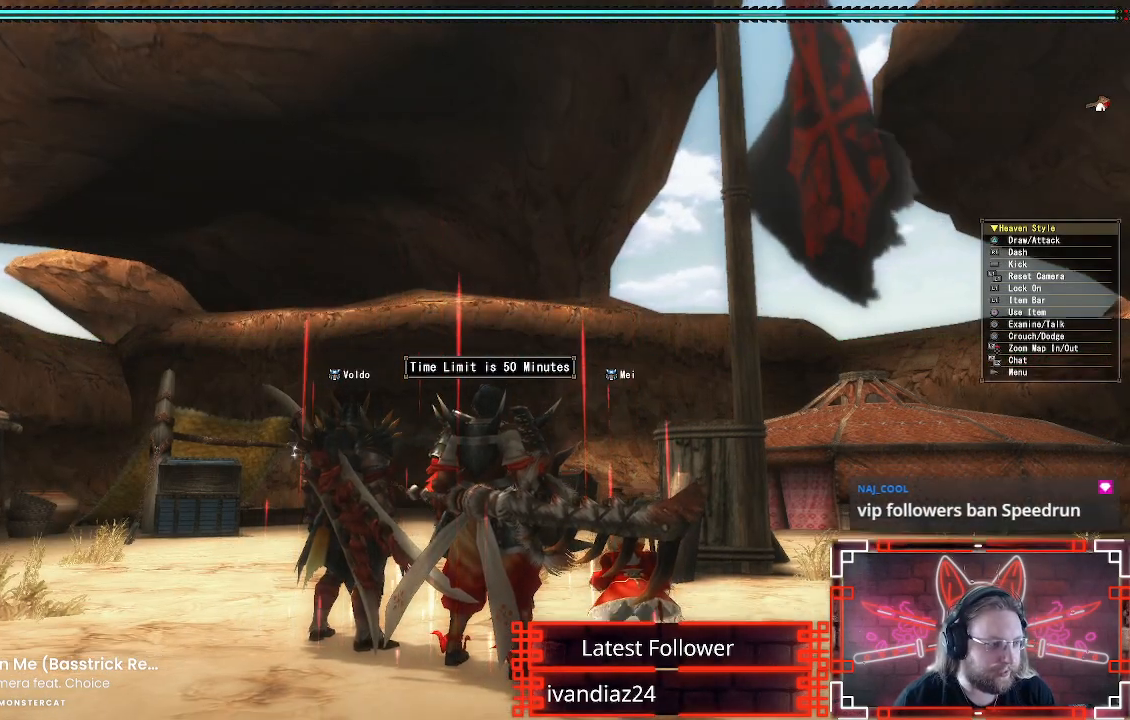
{"buttons": [], "left_stick": "center", "right_stick": "center", "events": [[100, "right_stick", "center"]]}
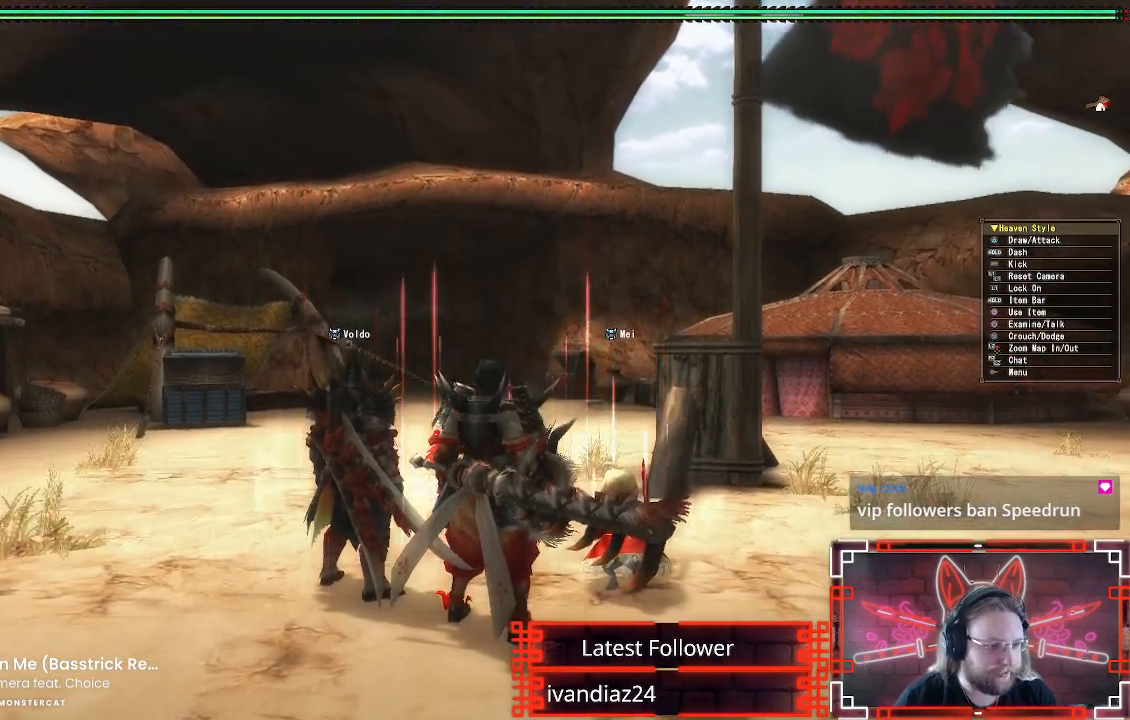
{"buttons": [], "left_stick": "center", "right_stick": "center", "events": []}
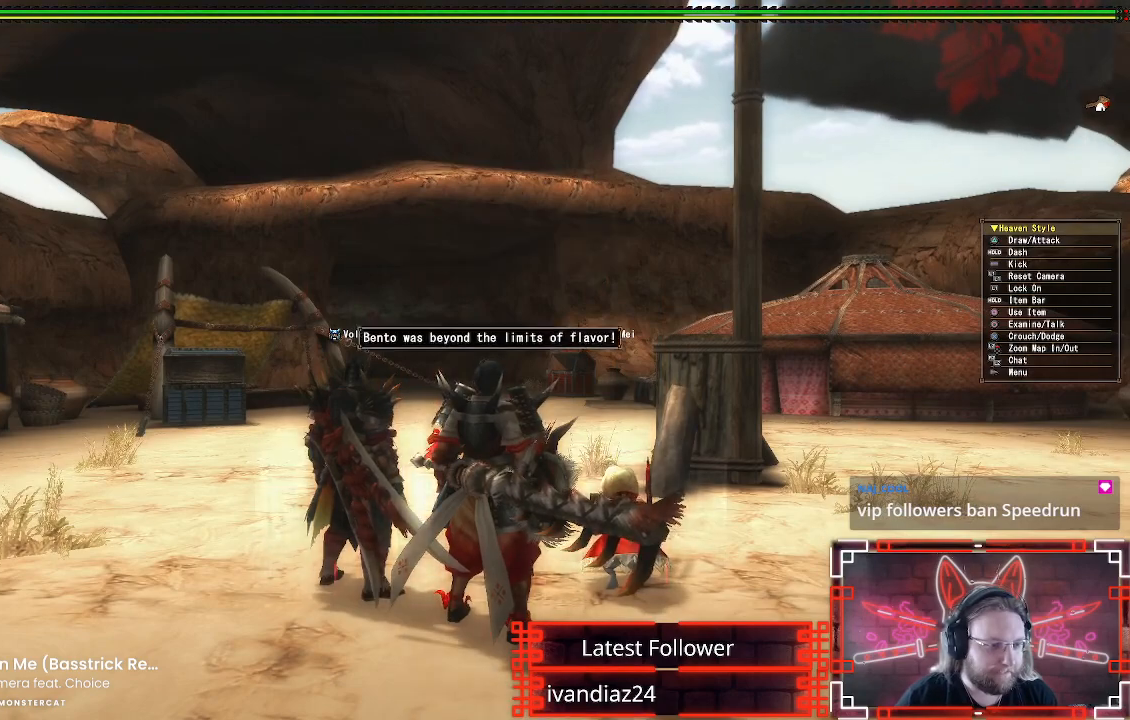
{"buttons": [], "left_stick": "center", "right_stick": "center", "events": []}
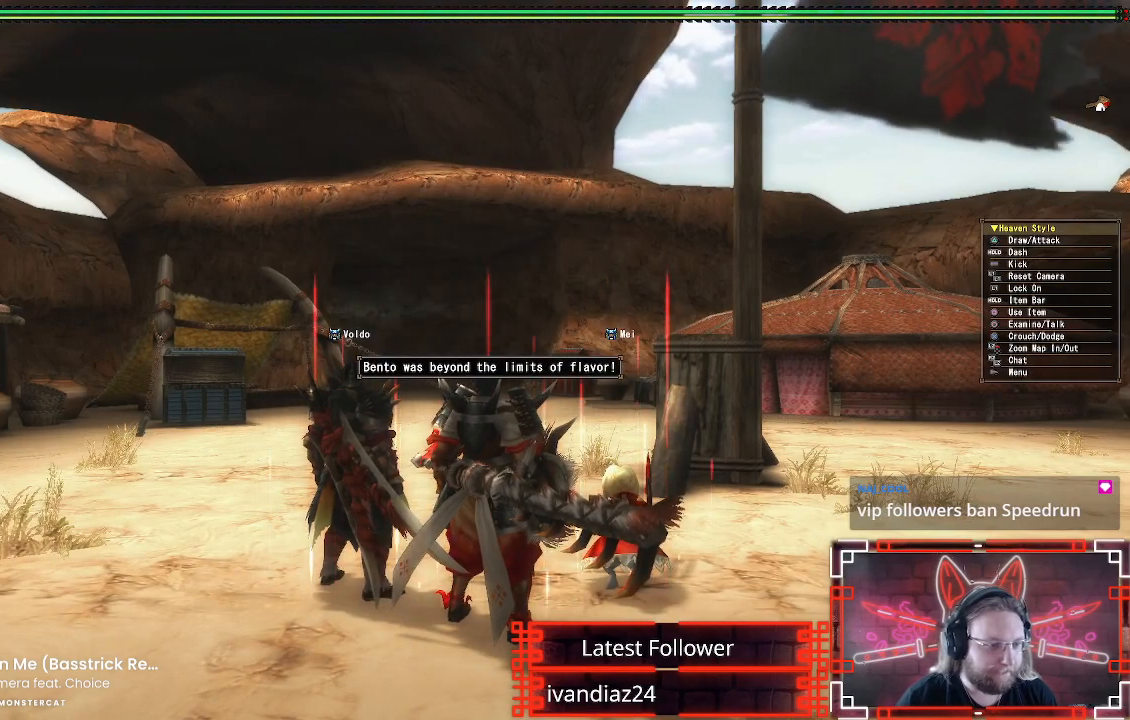
{"buttons": [], "left_stick": "up", "right_stick": "center", "events": [[33, "left_stick", "up"], [83, "right_stick", "down"], [200, "right_stick", "center"]]}
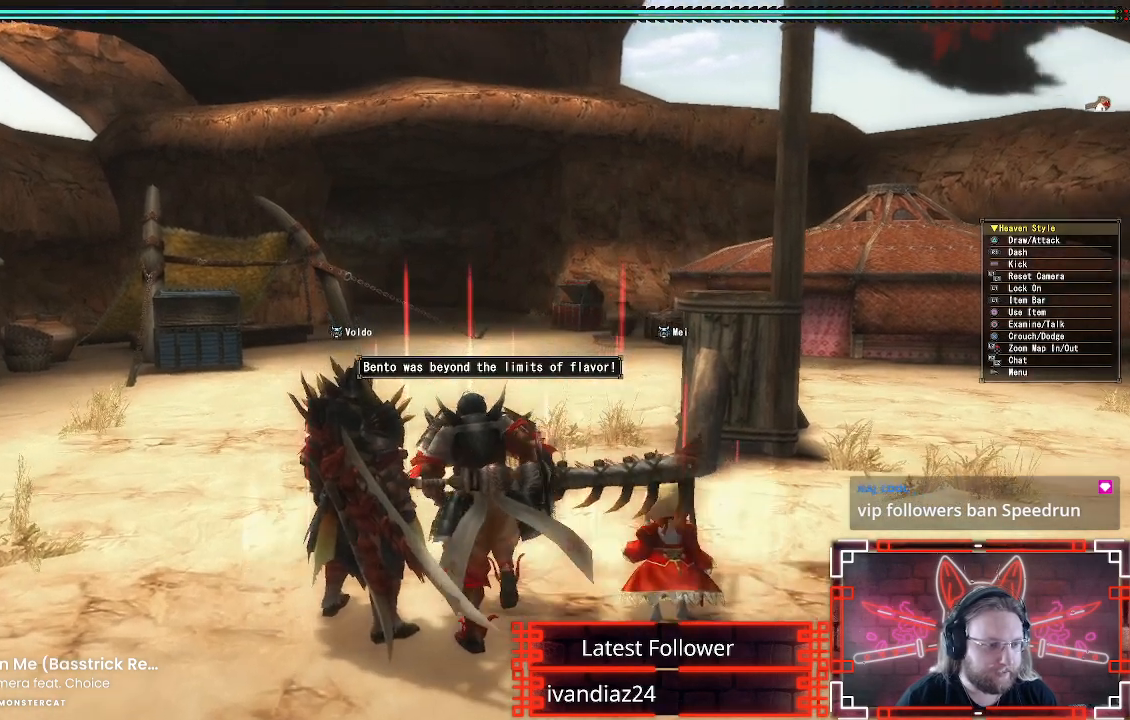
{"buttons": ["R1"], "left_stick": "up-left", "right_stick": "left", "events": [[33, "R1", "down"], [367, "left_stick", "up-left"], [500, "right_stick", "left"]]}
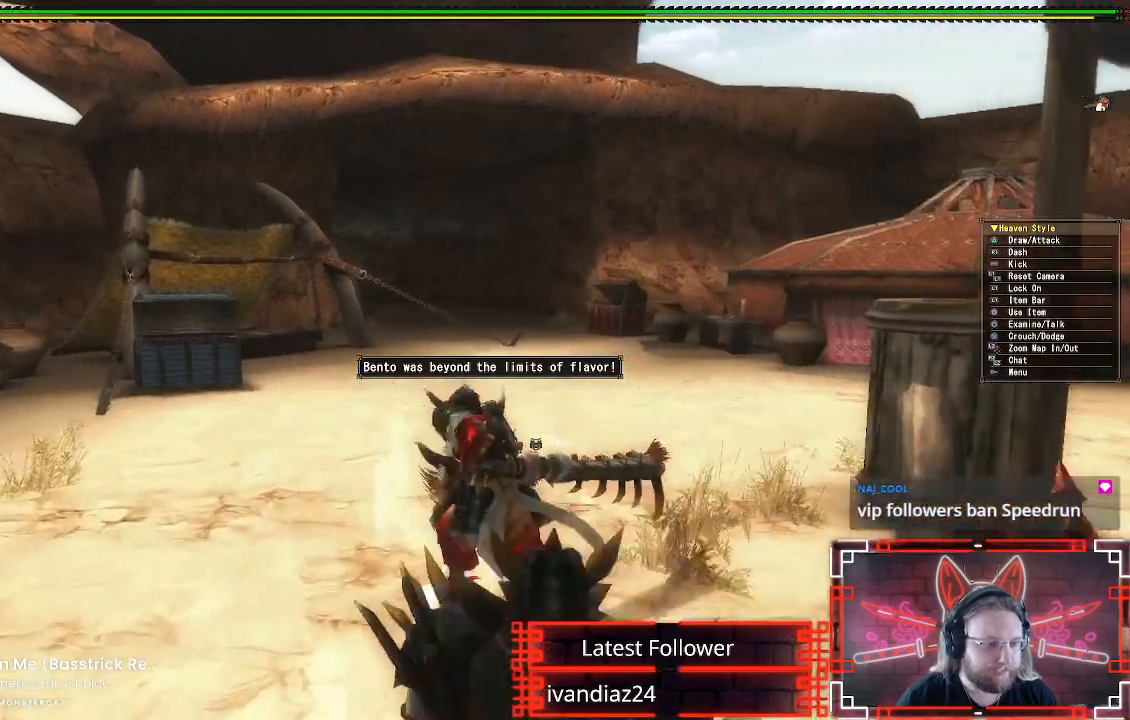
{"buttons": ["R1"], "left_stick": "up", "right_stick": "center", "events": [[167, "right_stick", "center"], [350, "left_stick", "up"]]}
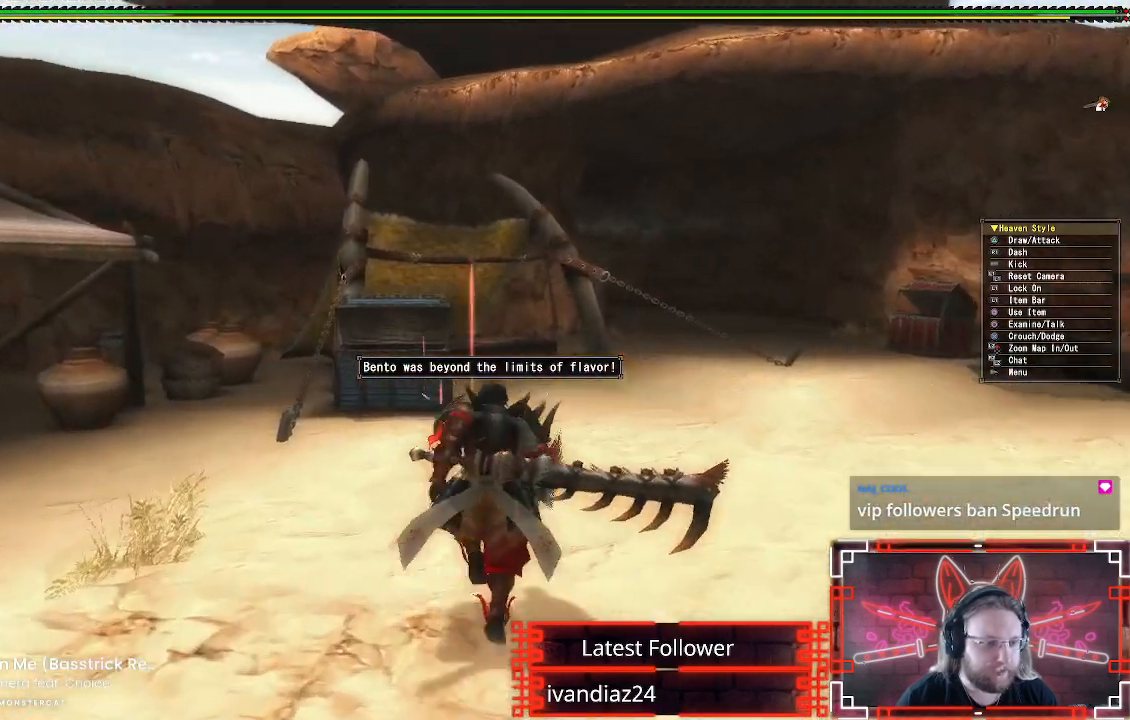
{"buttons": ["R1"], "left_stick": "up", "right_stick": "center", "events": []}
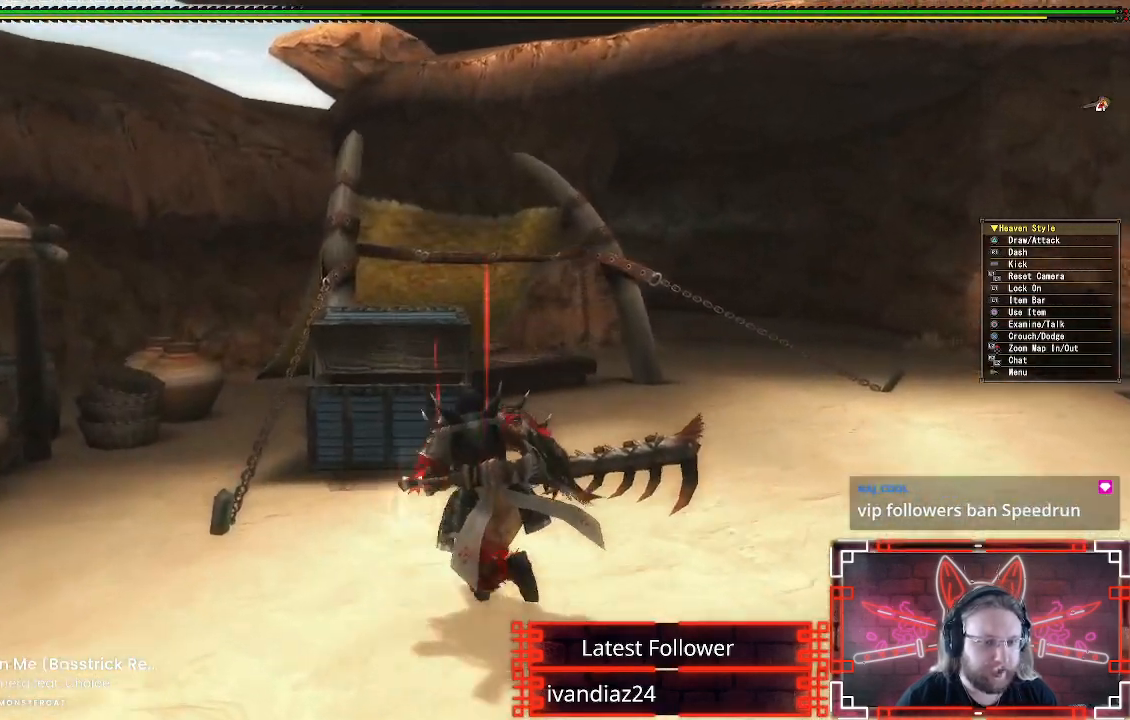
{"buttons": ["B"], "left_stick": "center", "right_stick": "center", "events": [[400, "R1", "up"], [417, "B", "down"], [467, "left_stick", "center"]]}
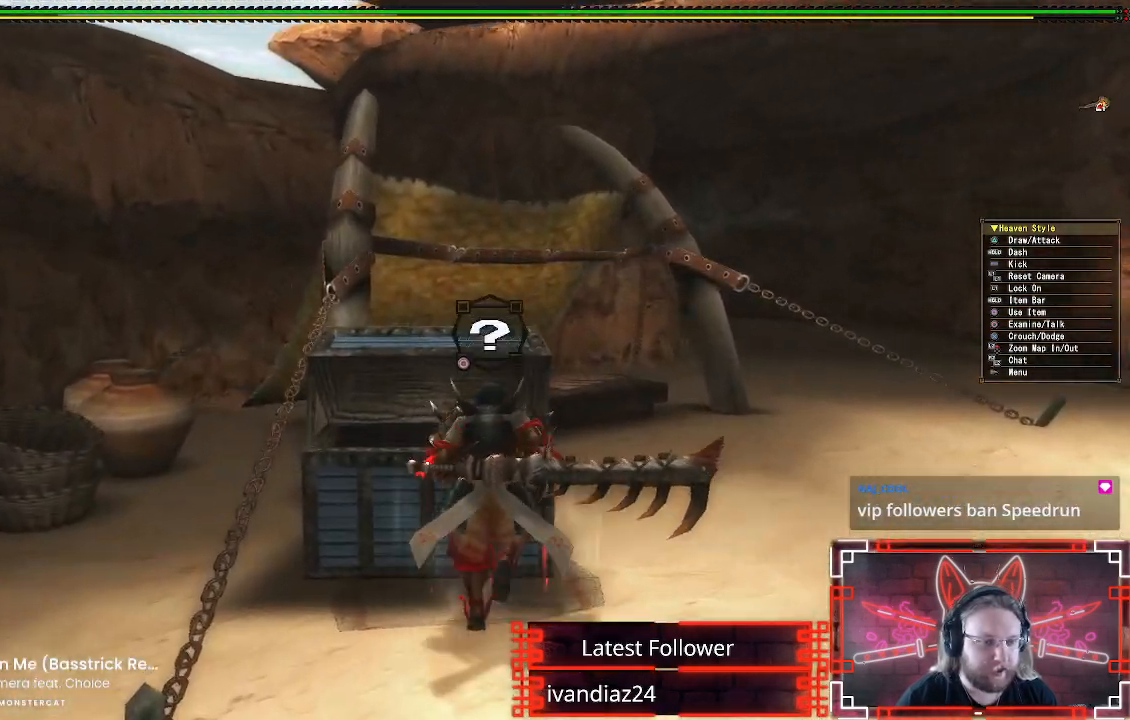
{"buttons": [], "left_stick": "center", "right_stick": "center", "events": [[100, "B", "up"]]}
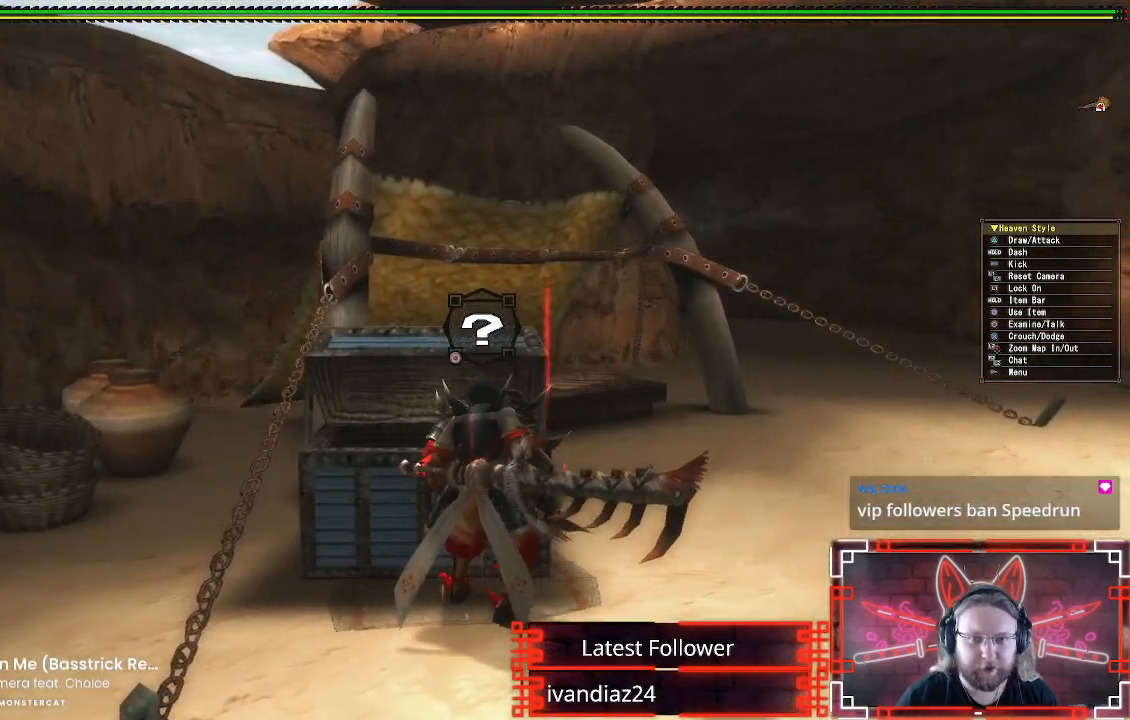
{"buttons": [], "left_stick": "center", "right_stick": "center", "events": [[33, "B", "down"], [217, "B", "up"]]}
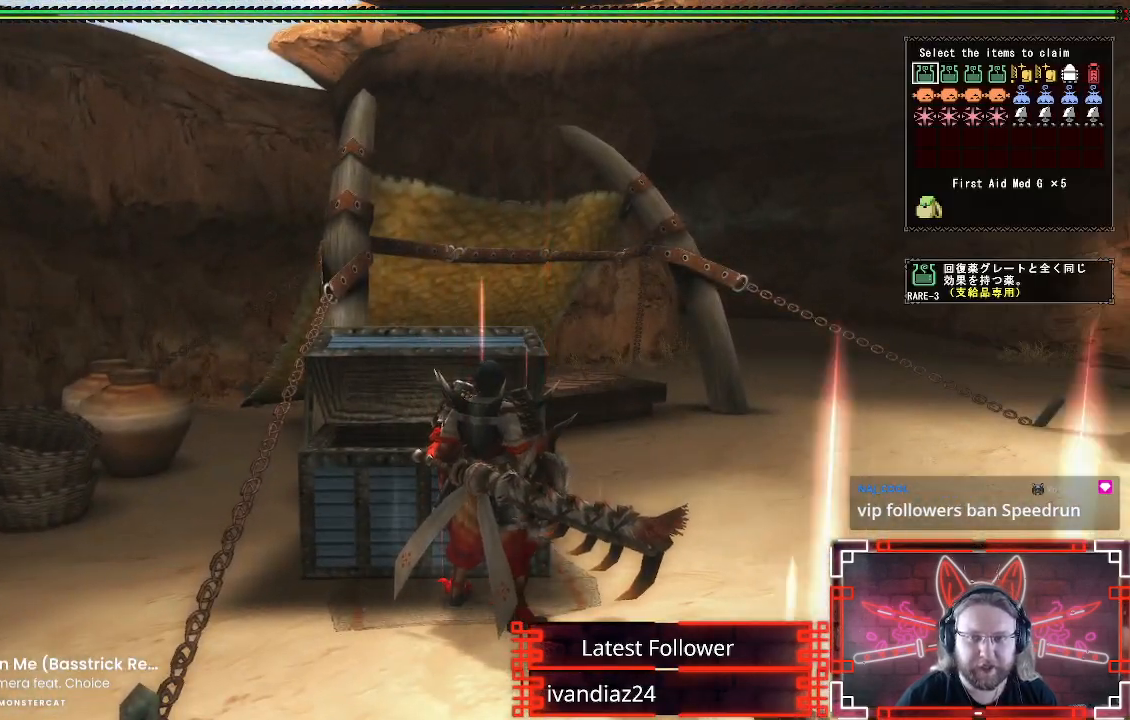
{"buttons": [], "left_stick": "center", "right_stick": "center", "events": []}
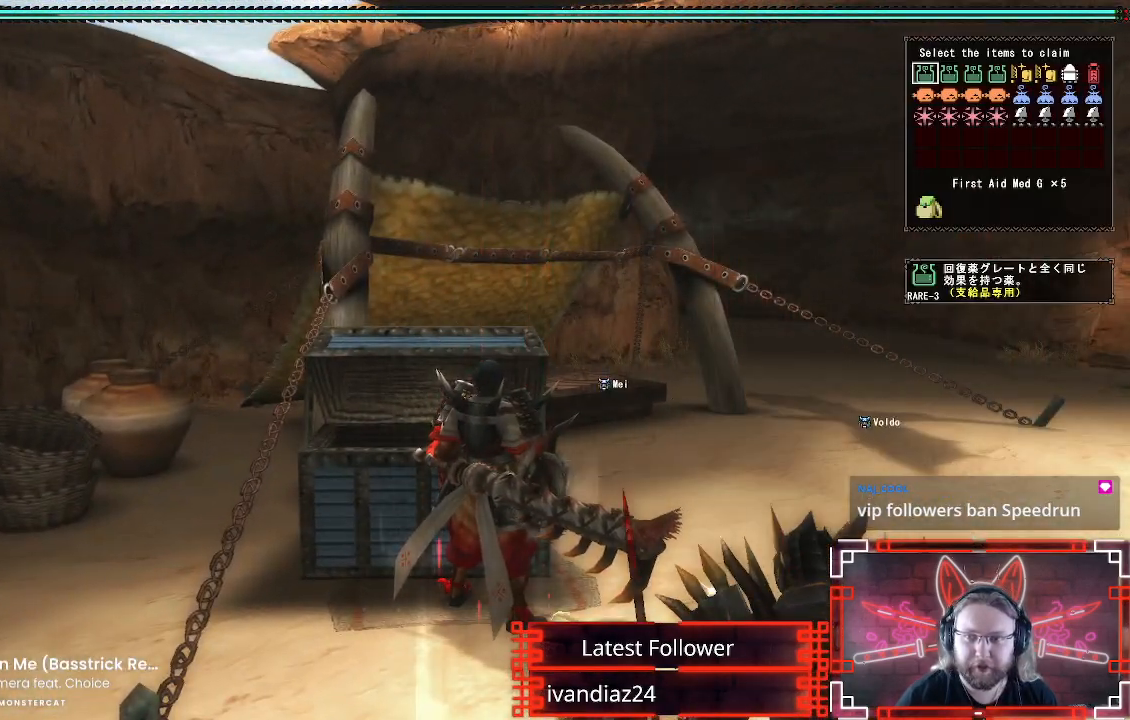
{"buttons": [], "left_stick": "center", "right_stick": "center", "events": [[350, "B", "down"], [500, "B", "up"]]}
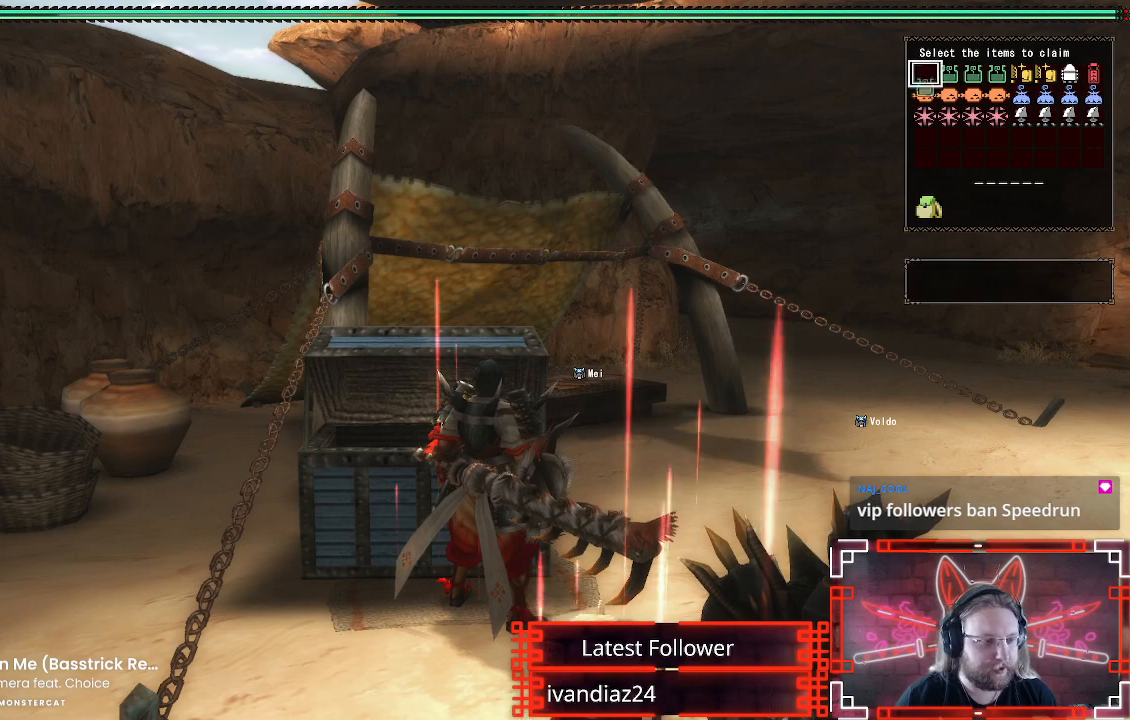
{"buttons": ["B", "DPAD_RIGHT"], "left_stick": "center", "right_stick": "center", "events": [[433, "DPAD_RIGHT", "down"], [483, "B", "down"]]}
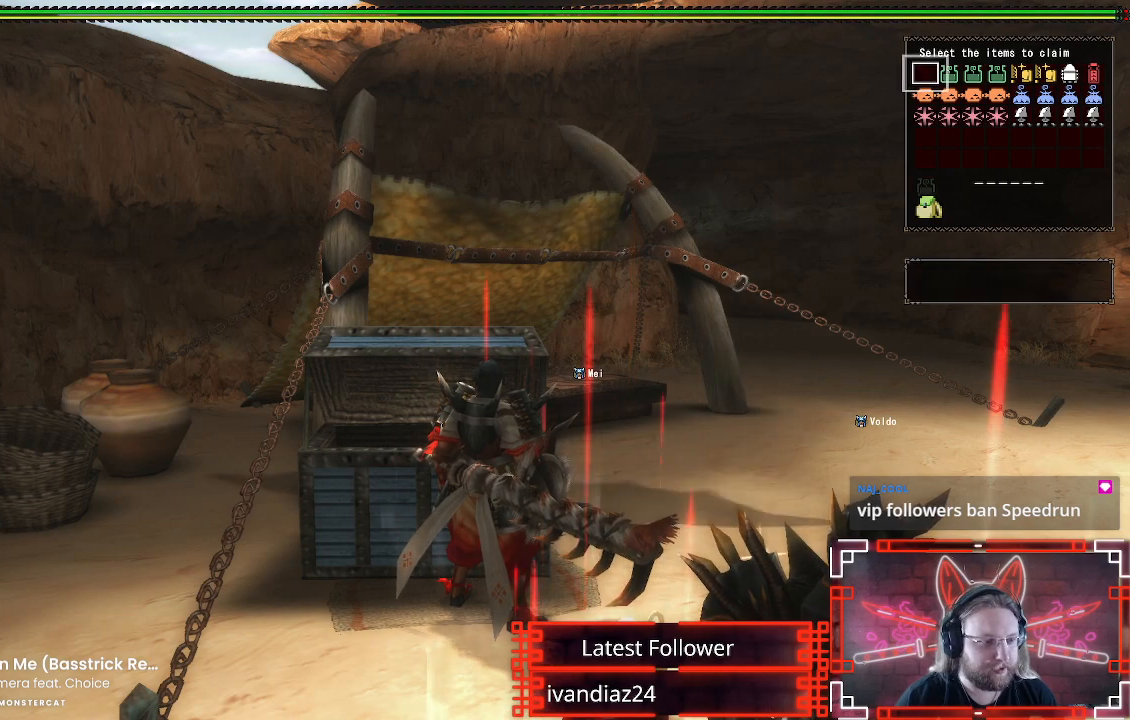
{"buttons": ["B", "DPAD_RIGHT"], "left_stick": "center", "right_stick": "center", "events": [[117, "DPAD_RIGHT", "up"], [217, "B", "up"], [383, "DPAD_RIGHT", "down"], [450, "B", "down"]]}
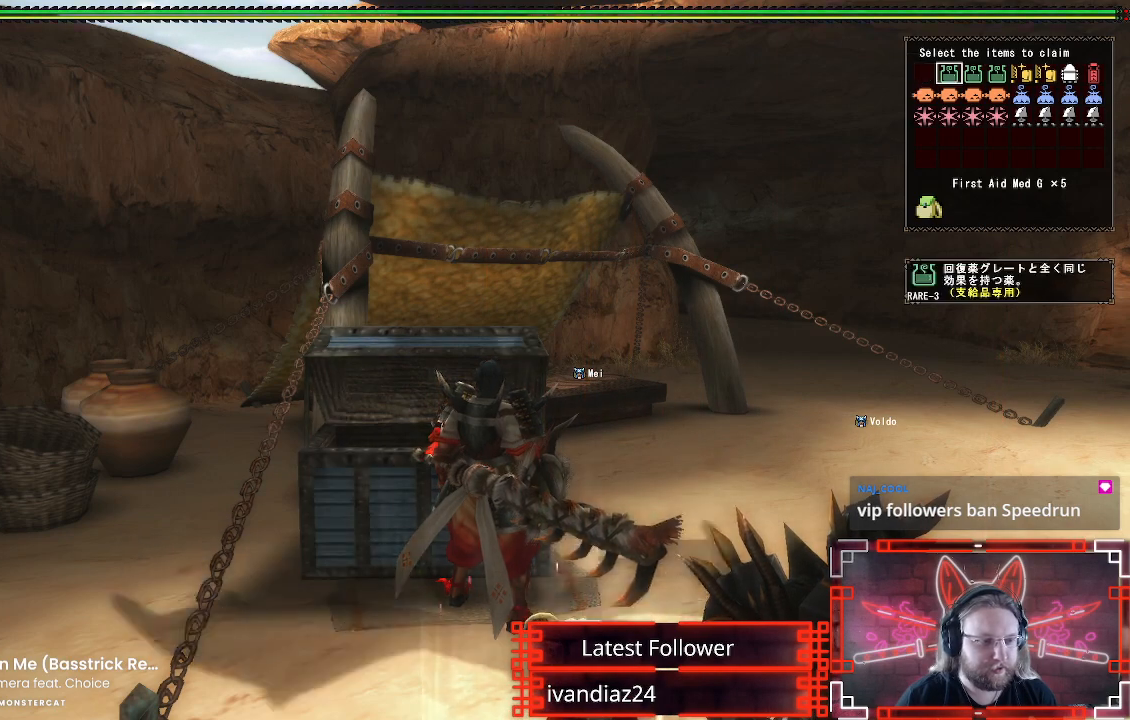
{"buttons": [], "left_stick": "center", "right_stick": "center", "events": [[33, "DPAD_RIGHT", "up"], [150, "B", "up"]]}
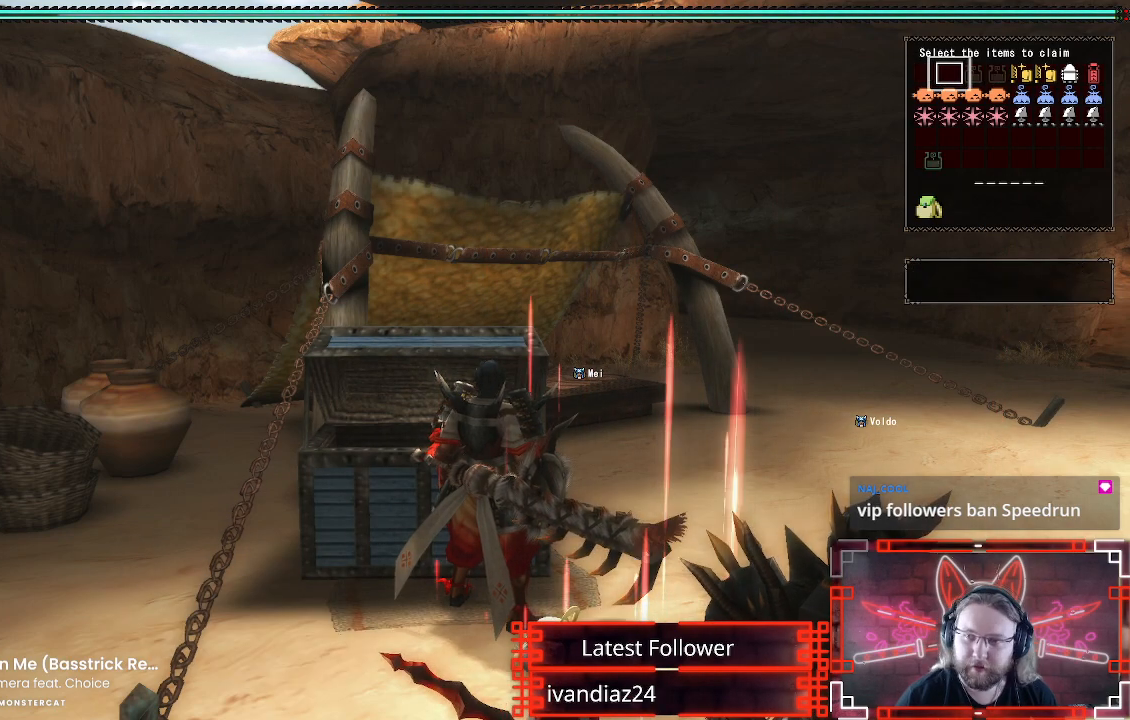
{"buttons": [], "left_stick": "center", "right_stick": "center", "events": [[267, "DPAD_DOWN", "down"], [400, "DPAD_DOWN", "up"]]}
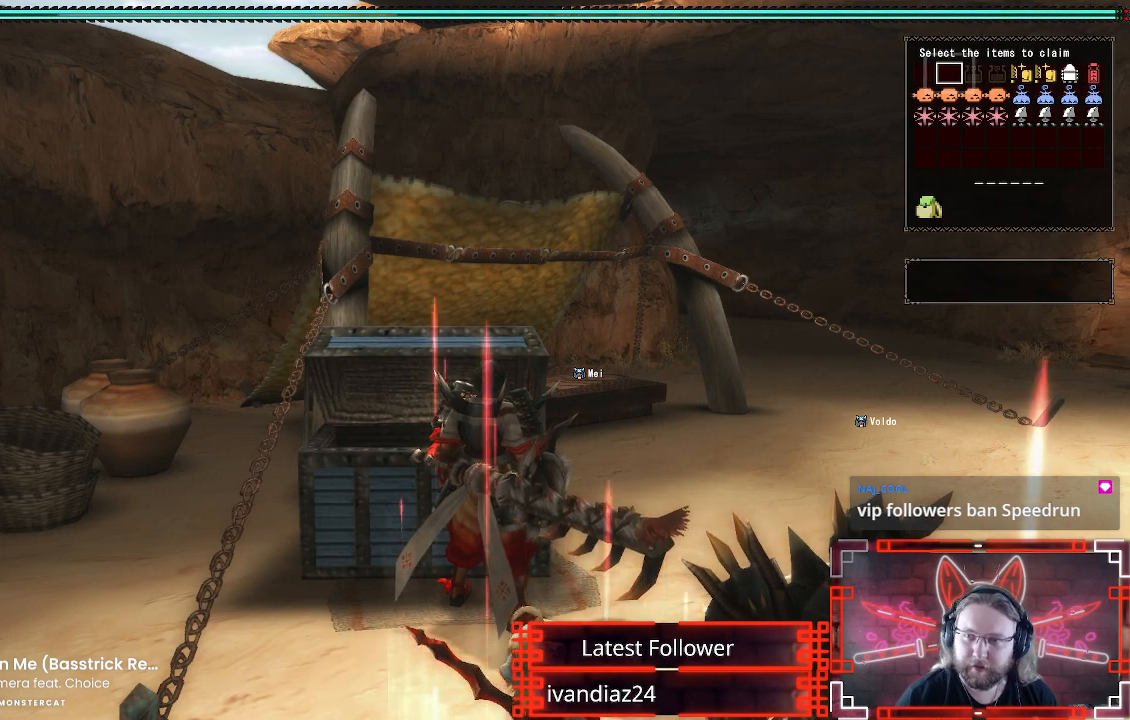
{"buttons": ["DPAD_DOWN"], "left_stick": "center", "right_stick": "center", "events": [[200, "DPAD_DOWN", "down"], [333, "DPAD_DOWN", "up"], [433, "DPAD_DOWN", "down"]]}
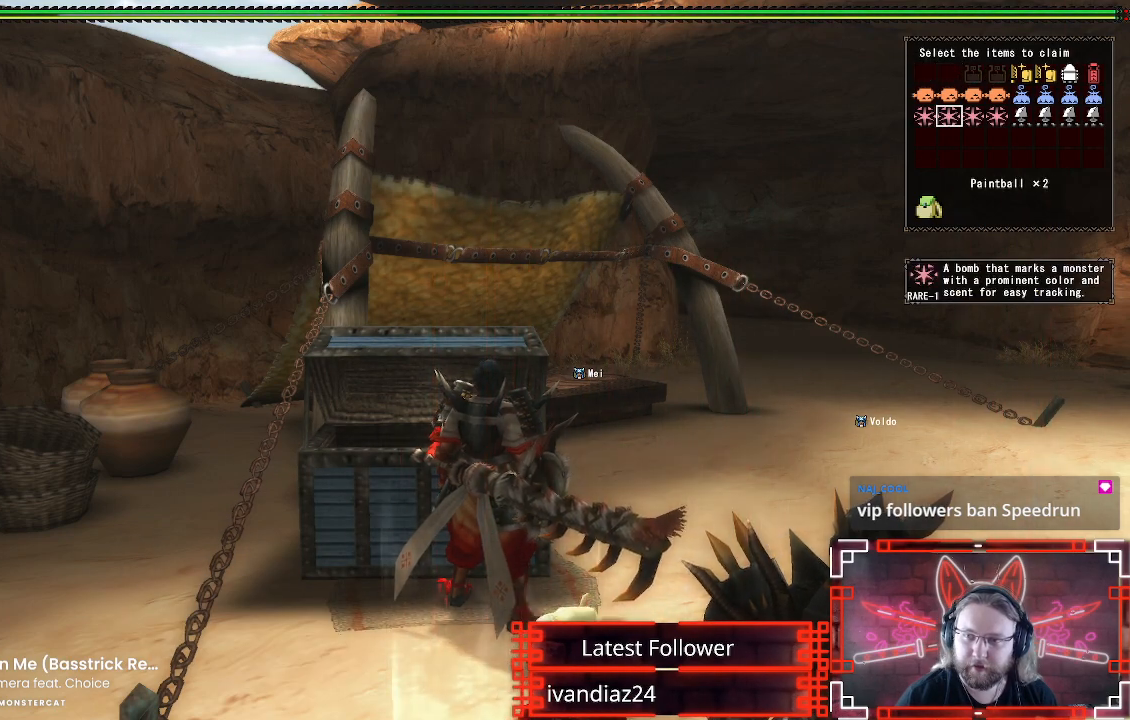
{"buttons": [], "left_stick": "center", "right_stick": "center", "events": [[50, "DPAD_DOWN", "up"], [200, "B", "down"], [283, "B", "up"]]}
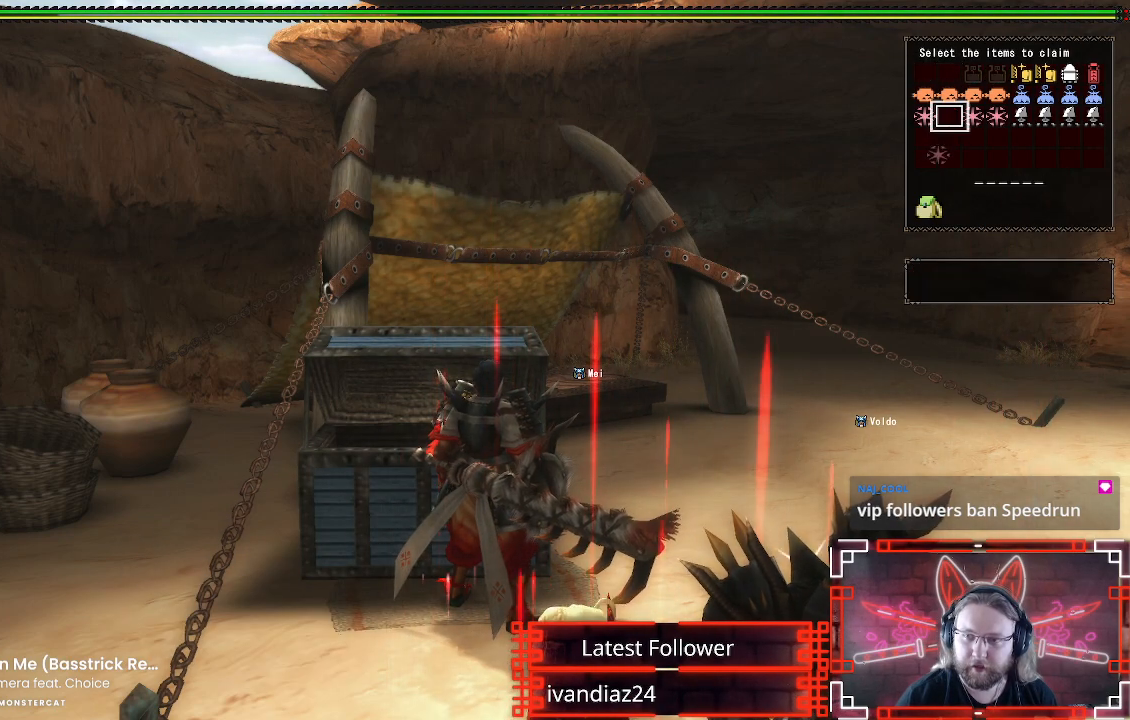
{"buttons": [], "left_stick": "center", "right_stick": "center", "events": []}
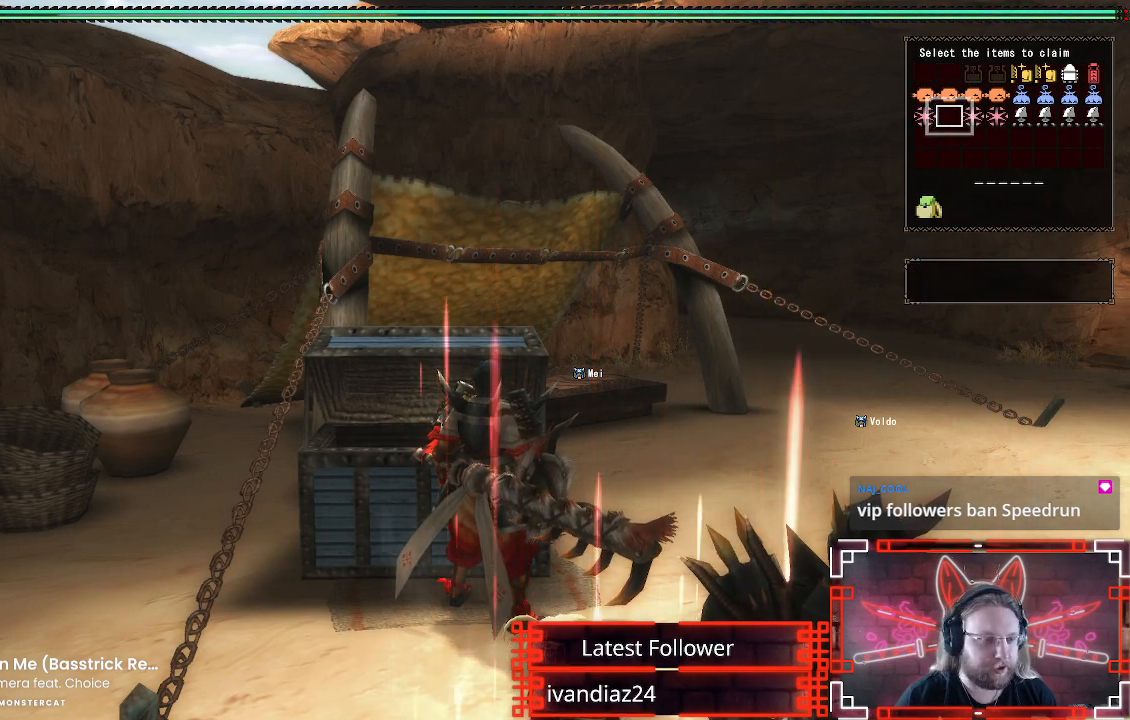
{"buttons": [], "left_stick": "center", "right_stick": "center", "events": [[50, "DPAD_RIGHT", "down"], [83, "B", "down"], [233, "DPAD_RIGHT", "up"], [317, "B", "up"]]}
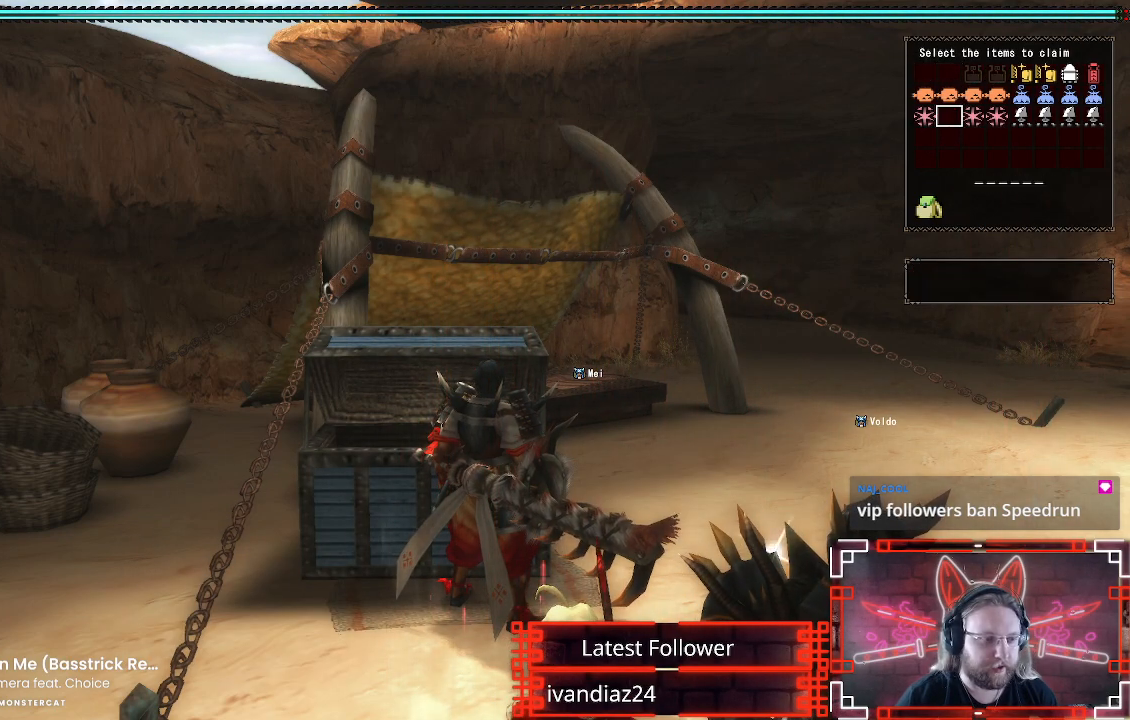
{"buttons": ["B"], "left_stick": "center", "right_stick": "center", "events": [[333, "DPAD_LEFT", "down"], [433, "B", "down"], [483, "DPAD_LEFT", "up"]]}
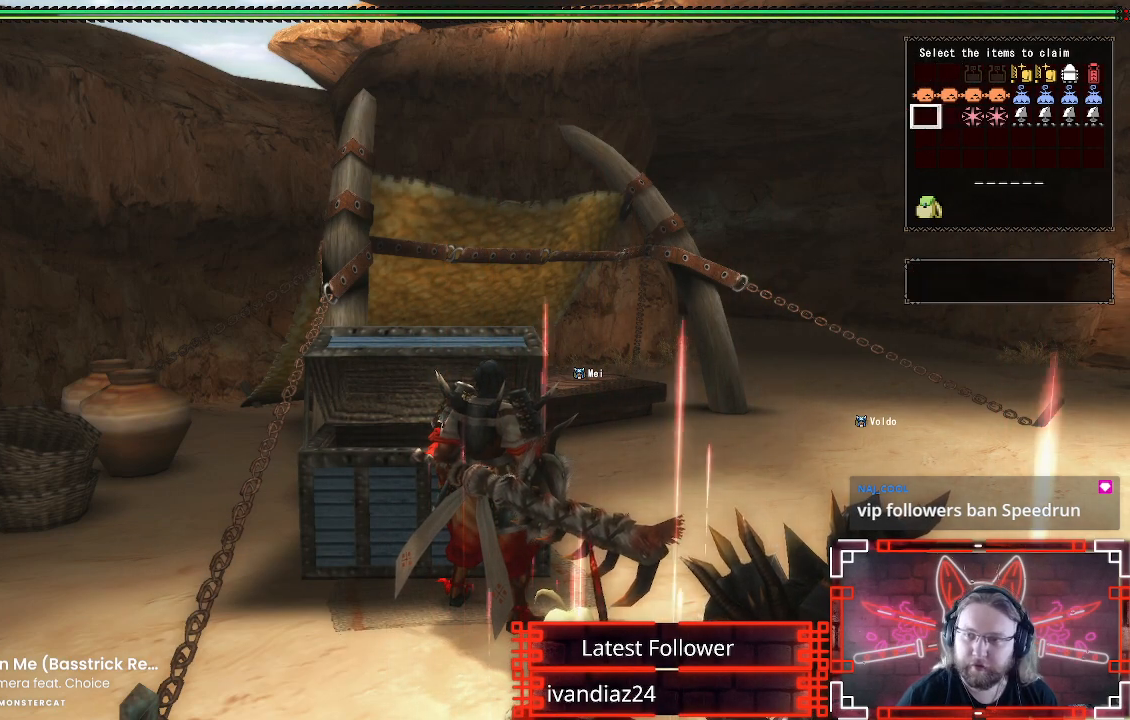
{"buttons": [], "left_stick": "center", "right_stick": "center", "events": [[133, "B", "up"]]}
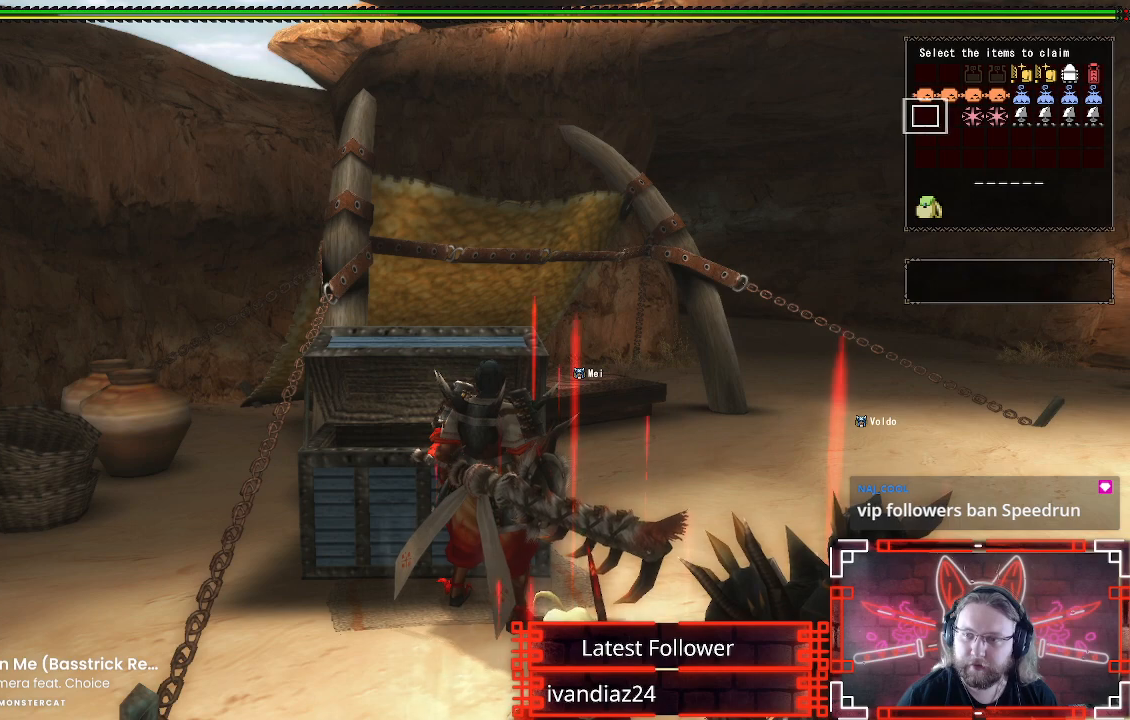
{"buttons": [], "left_stick": "center", "right_stick": "center", "events": [[167, "DPAD_RIGHT", "down"], [283, "DPAD_RIGHT", "up"], [367, "DPAD_RIGHT", "down"], [500, "DPAD_RIGHT", "up"]]}
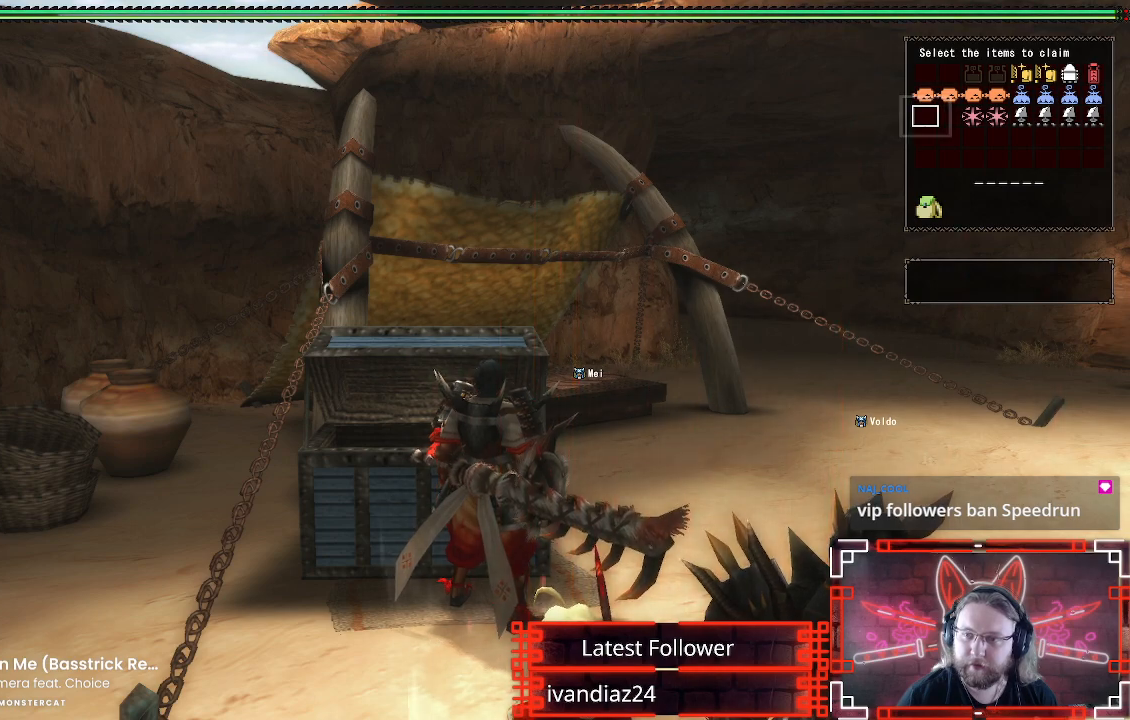
{"buttons": ["DPAD_RIGHT"], "left_stick": "center", "right_stick": "center", "events": [[83, "DPAD_RIGHT", "down"], [183, "B", "down"], [217, "DPAD_RIGHT", "up"], [400, "DPAD_RIGHT", "down"], [417, "B", "up"]]}
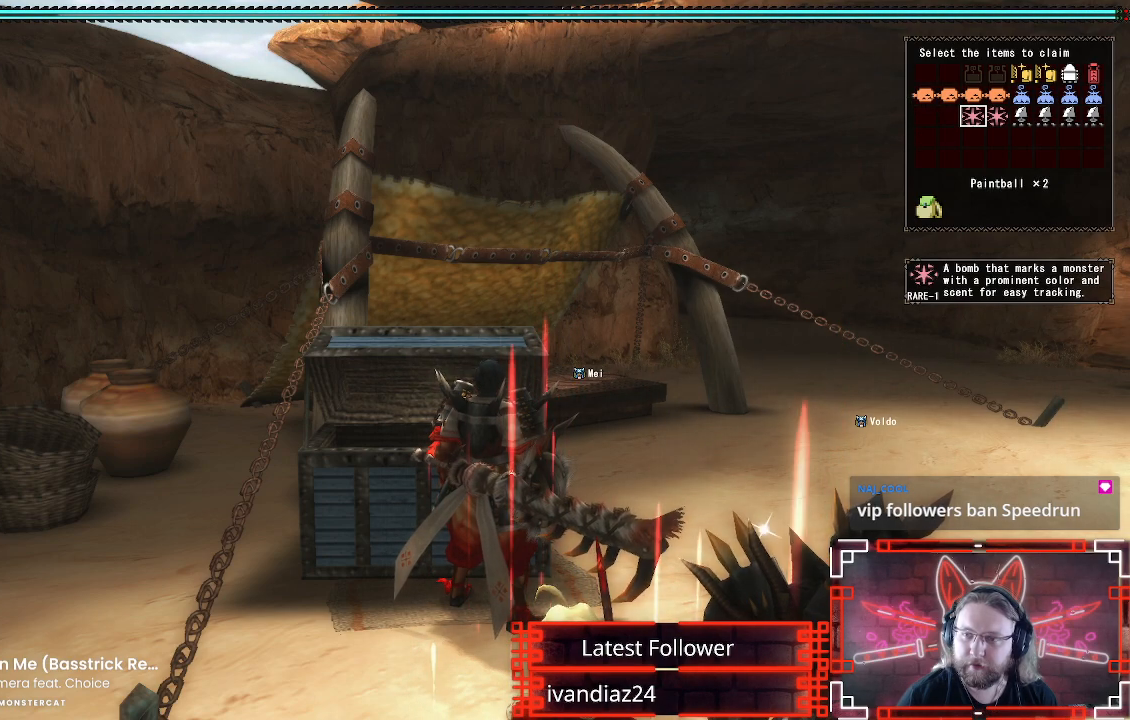
{"buttons": [], "left_stick": "center", "right_stick": "center", "events": [[33, "B", "down"], [50, "DPAD_RIGHT", "up"], [200, "B", "up"]]}
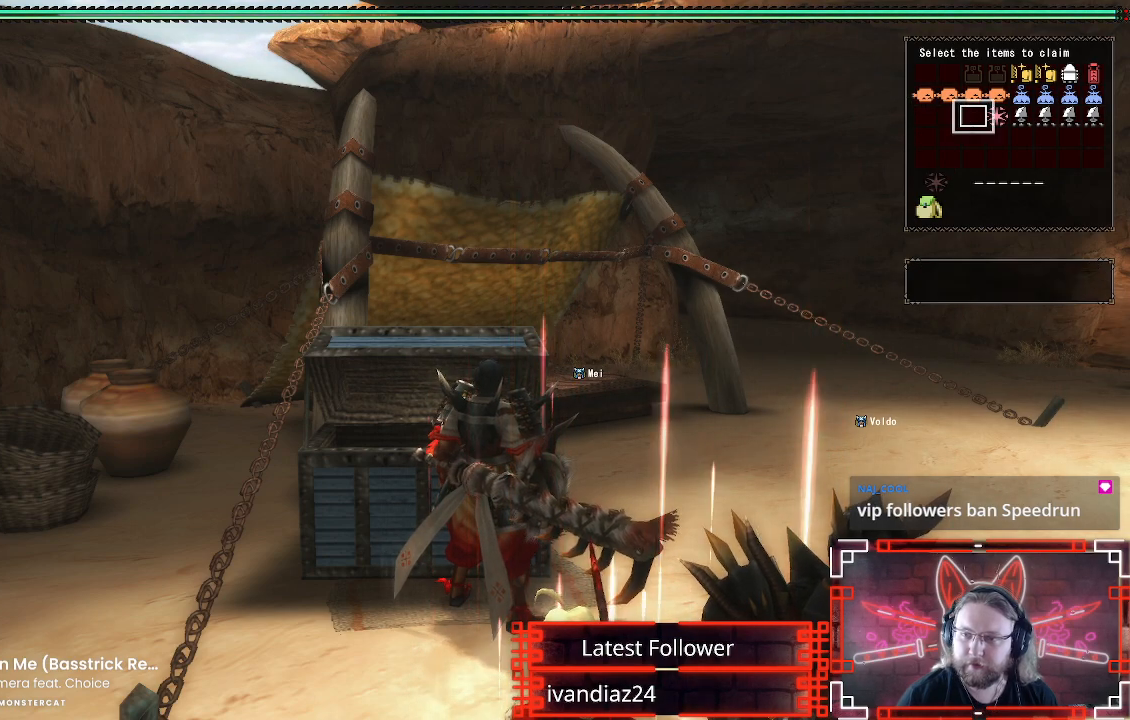
{"buttons": ["B"], "left_stick": "center", "right_stick": "center", "events": [[267, "DPAD_RIGHT", "down"], [300, "B", "down"], [483, "DPAD_RIGHT", "up"]]}
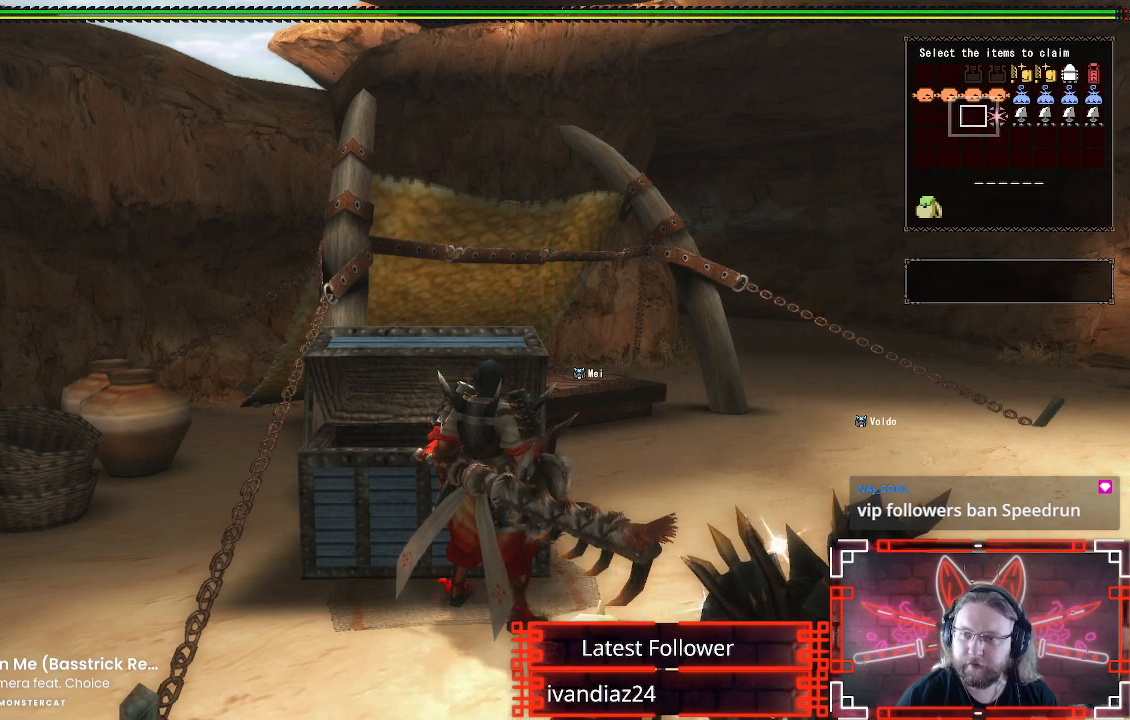
{"buttons": [], "left_stick": "center", "right_stick": "center", "events": [[17, "B", "up"], [100, "DPAD_RIGHT", "down"], [150, "B", "down"], [267, "DPAD_RIGHT", "up"], [333, "B", "up"]]}
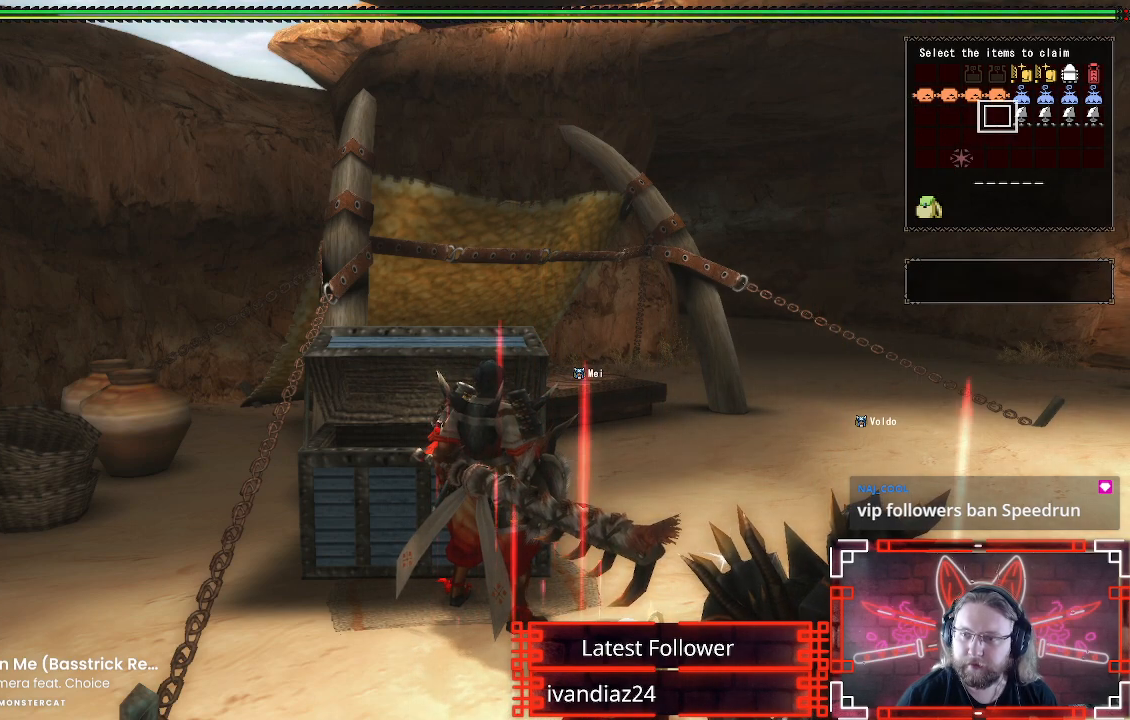
{"buttons": [], "left_stick": "center", "right_stick": "center", "events": []}